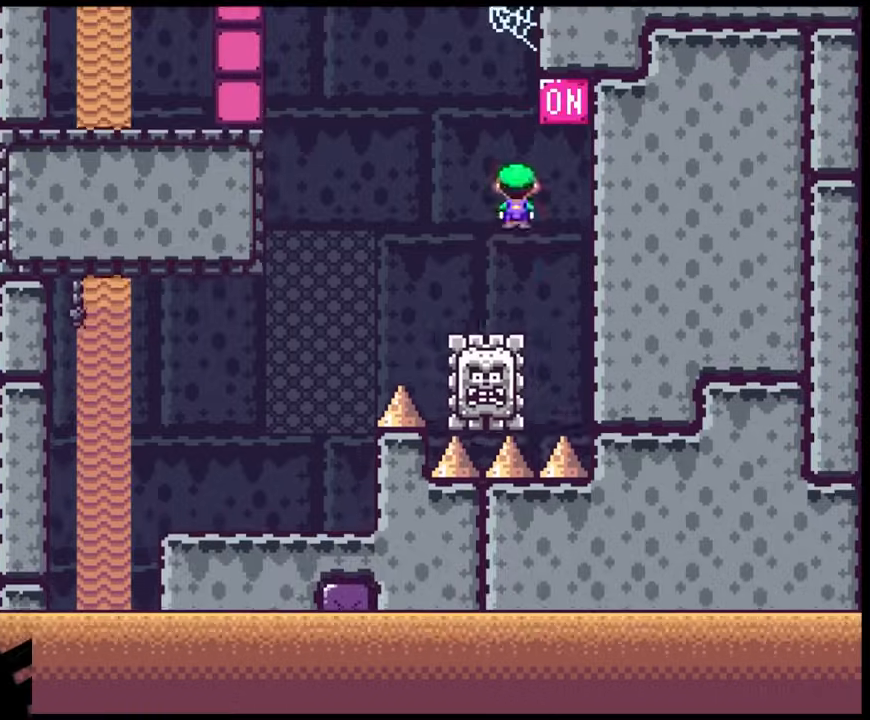
Gameplay with a controller (Nintendo layout); each line is a JSON object with the inputs held at the frame after it. "events" lists button and stick changes between this image and that frame as [ms after this image, input, new state], when the widget could be followed in between. Not read: L3 R3.
{"buttons": ["A", "X", "DPAD_LEFT"], "events": [[133, "DPAD_UP", "down"], [150, "DPAD_RIGHT", "up"], [167, "DPAD_LEFT", "down"], [167, "DPAD_UP", "up"]]}
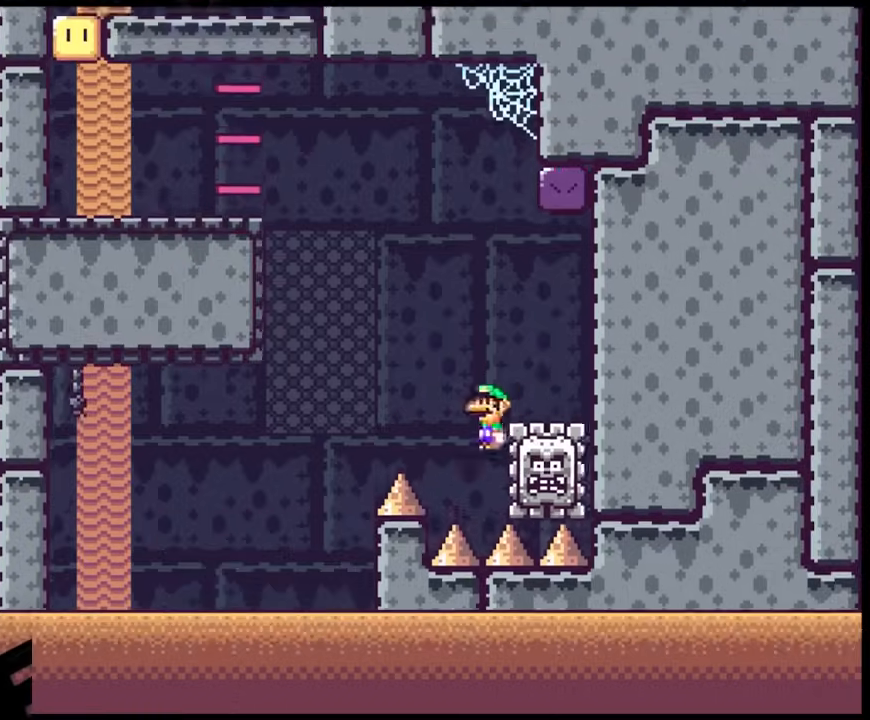
{"buttons": ["X"], "events": [[433, "A", "up"], [483, "DPAD_LEFT", "up"]]}
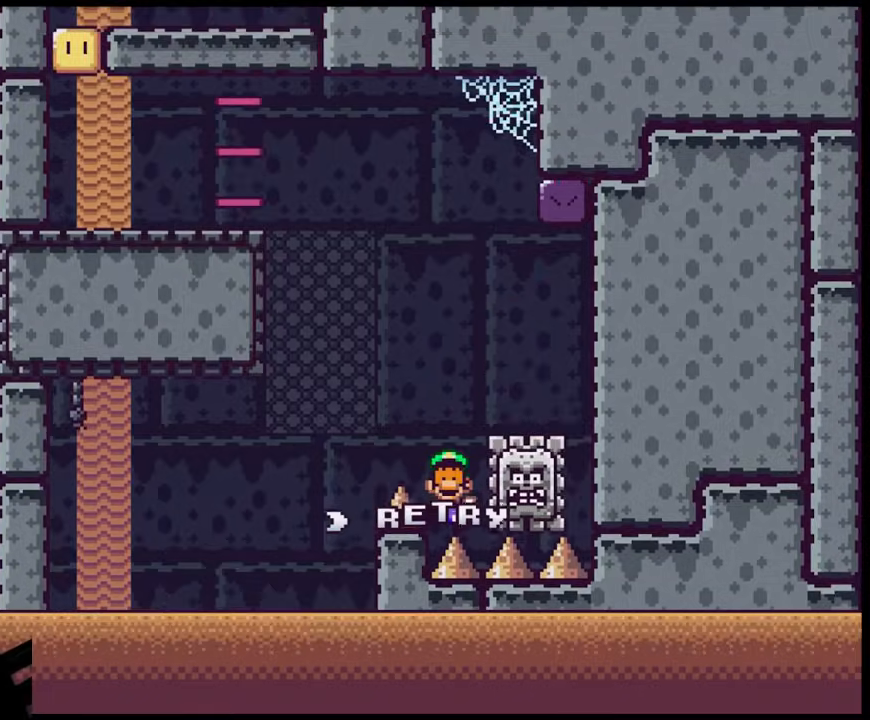
{"buttons": [], "events": [[33, "X", "up"]]}
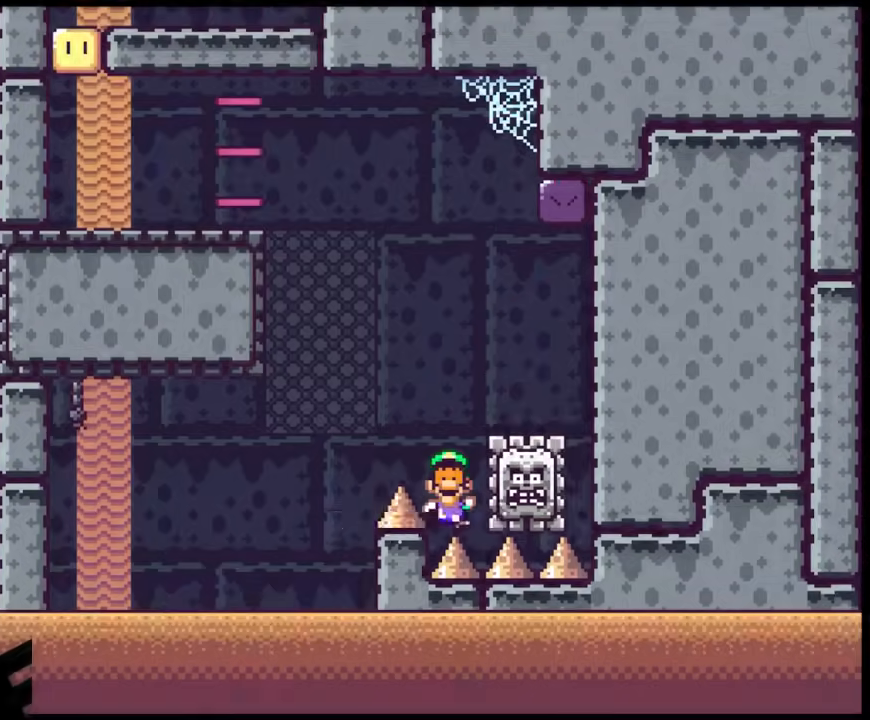
{"buttons": [], "events": [[50, "B", "down"], [83, "B", "up"]]}
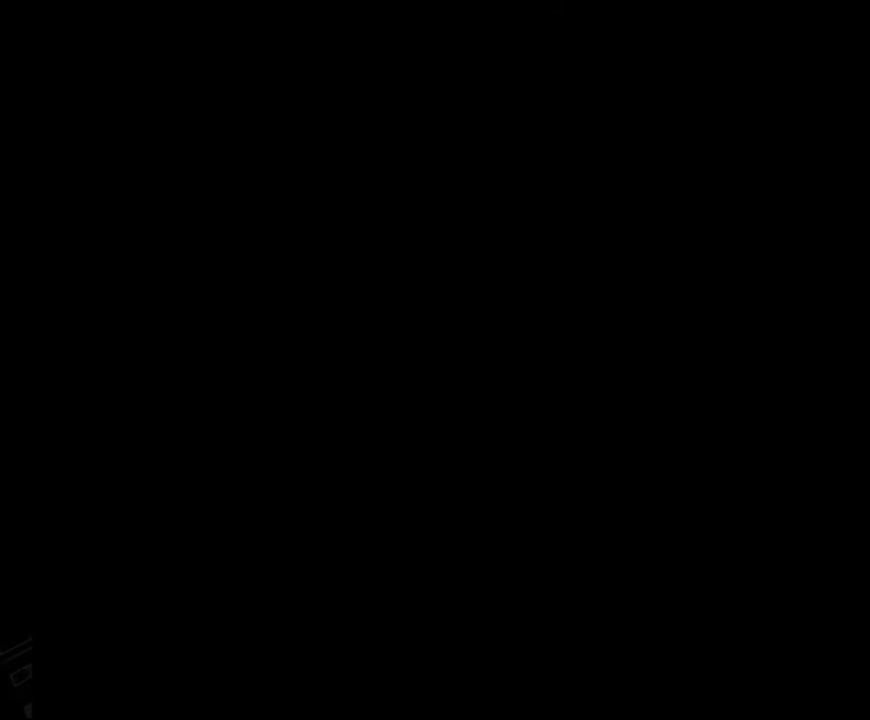
{"buttons": ["X", "DPAD_RIGHT"], "events": [[350, "DPAD_RIGHT", "down"], [350, "X", "down"]]}
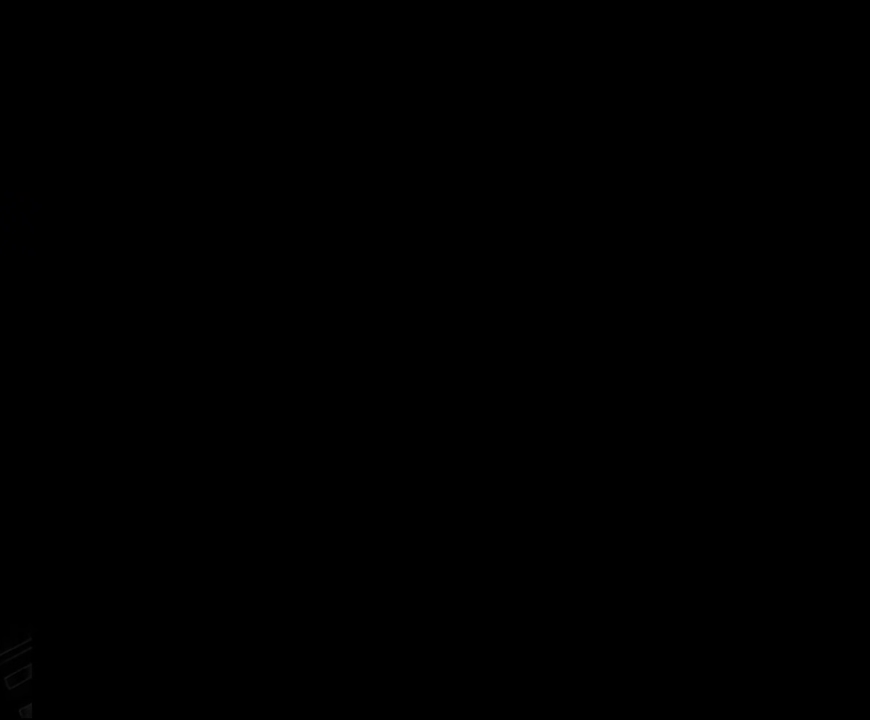
{"buttons": ["X", "DPAD_RIGHT"], "events": []}
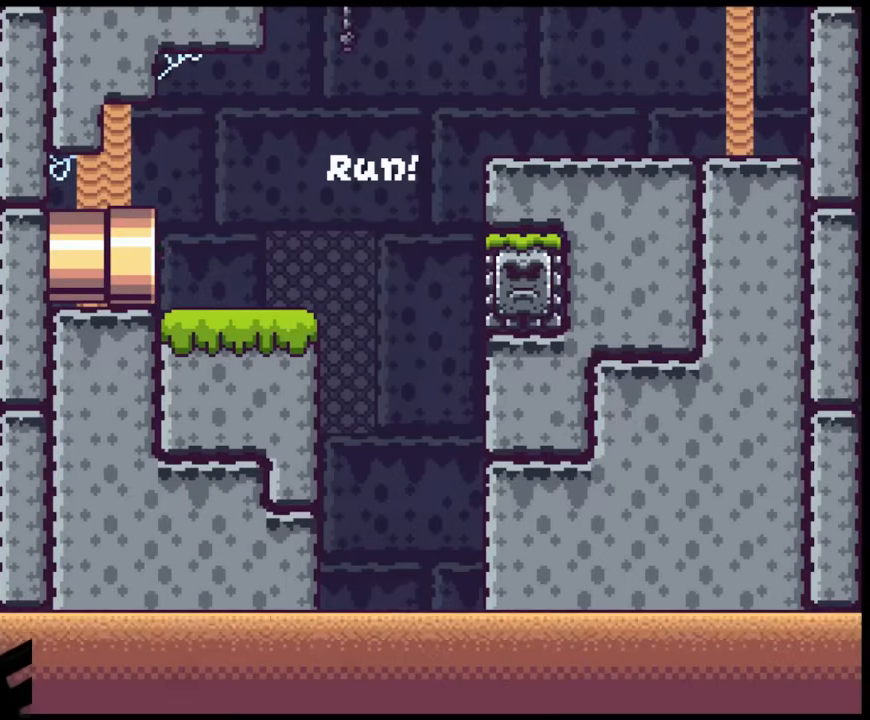
{"buttons": ["X", "DPAD_RIGHT"], "events": []}
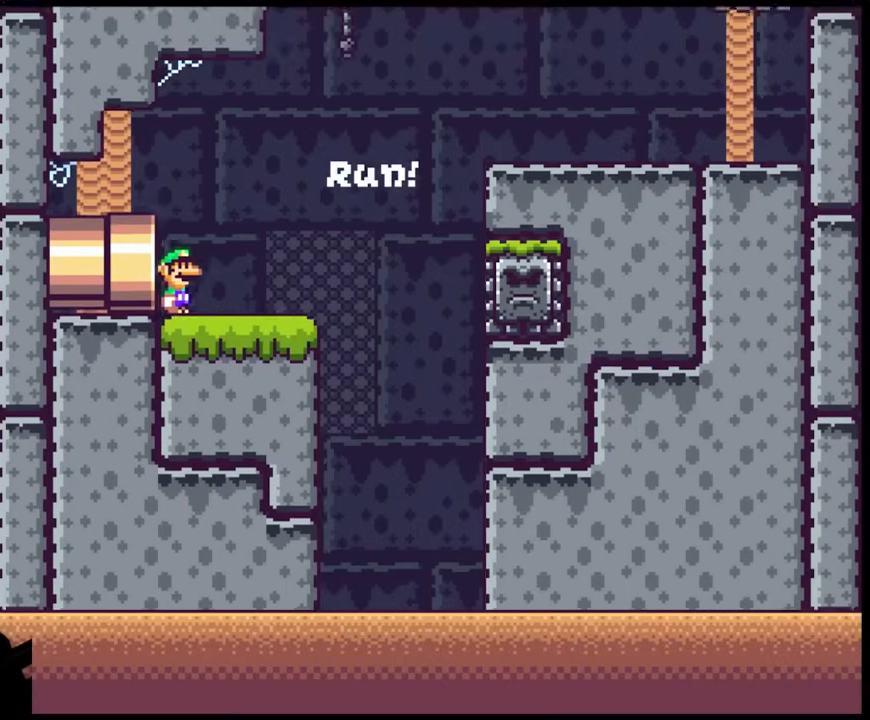
{"buttons": ["A", "X", "DPAD_RIGHT"], "events": [[350, "A", "down"]]}
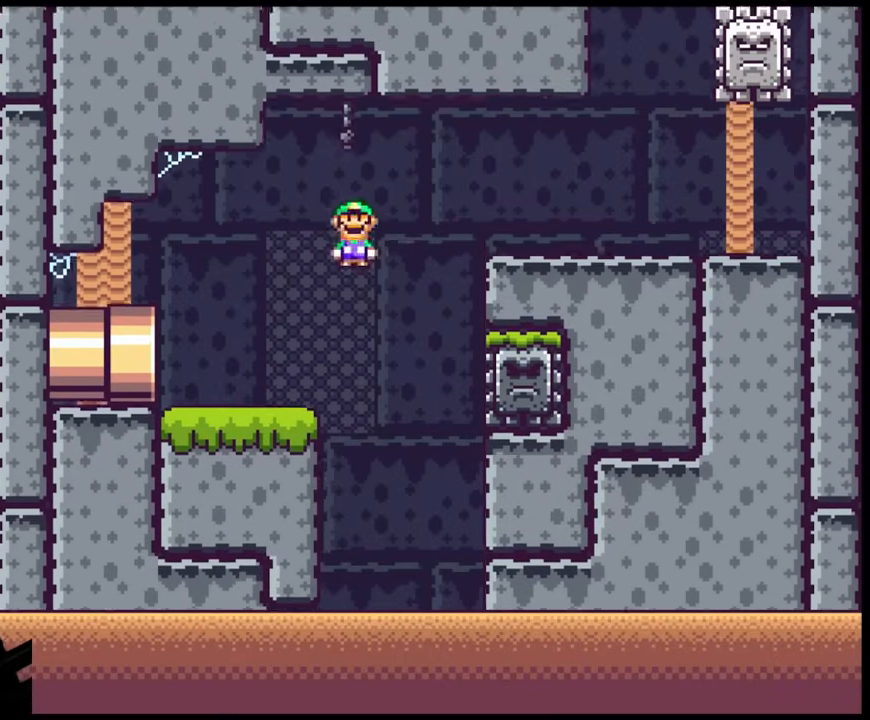
{"buttons": ["X", "DPAD_RIGHT"], "events": [[400, "A", "up"]]}
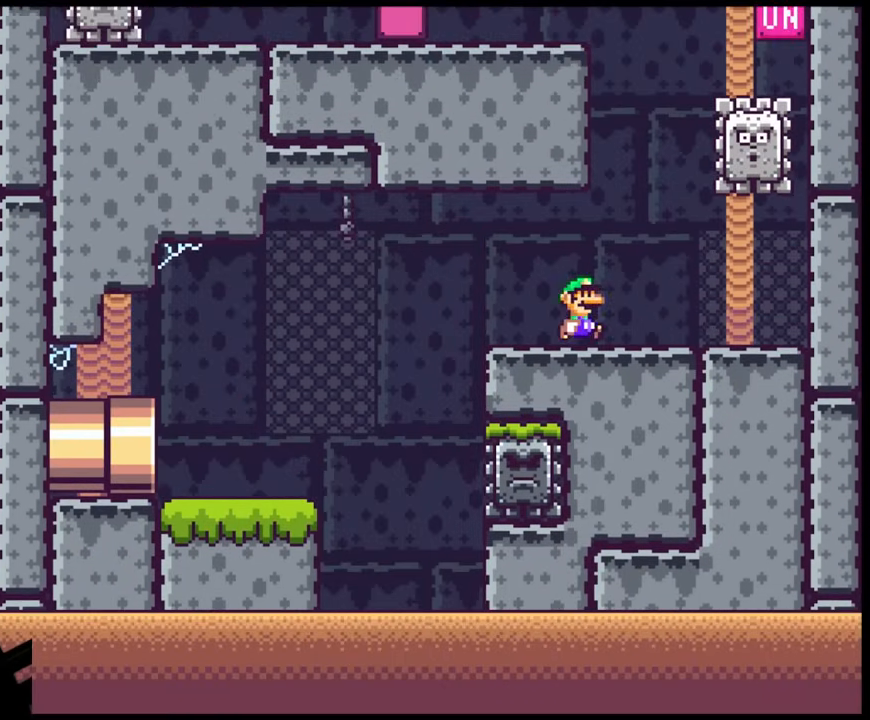
{"buttons": ["X", "DPAD_RIGHT"], "events": [[117, "A", "down"], [117, "DPAD_UP", "down"], [150, "DPAD_LEFT", "down"], [150, "DPAD_RIGHT", "up"], [150, "DPAD_UP", "up"], [233, "DPAD_UP", "down"], [250, "DPAD_LEFT", "up"], [283, "DPAD_RIGHT", "down"], [283, "DPAD_UP", "up"], [367, "A", "up"]]}
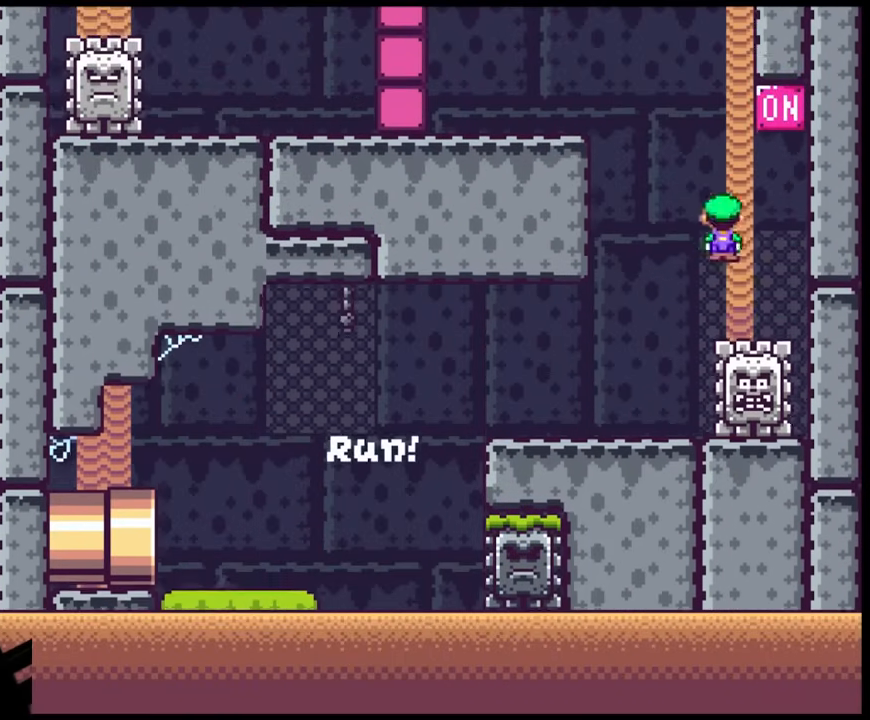
{"buttons": ["X", "DPAD_LEFT"], "events": [[133, "A", "down"], [300, "DPAD_RIGHT", "up"], [400, "A", "up"], [483, "DPAD_LEFT", "down"]]}
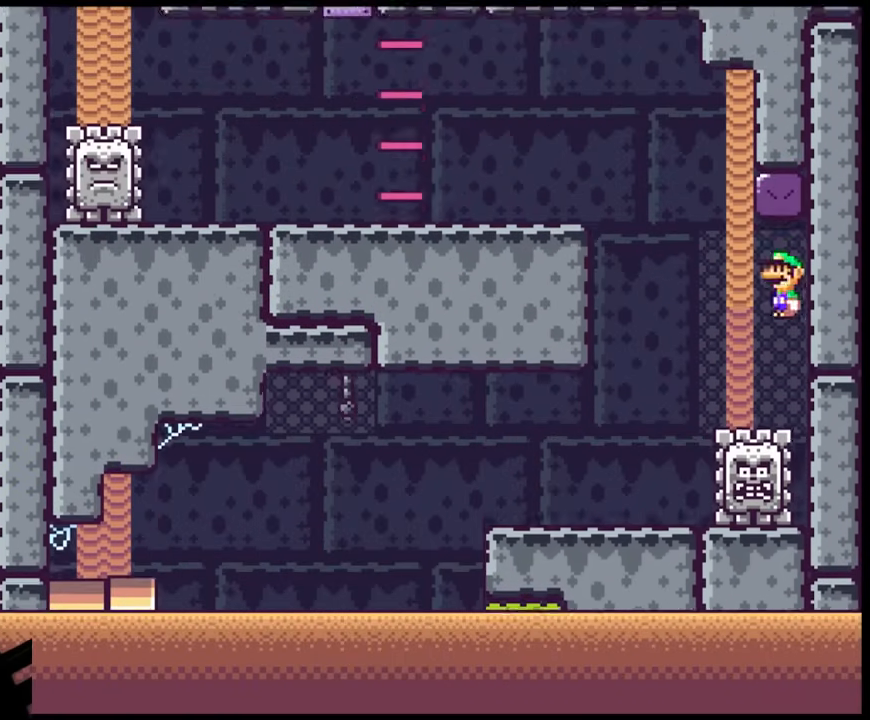
{"buttons": ["A", "X", "DPAD_LEFT"], "events": [[133, "A", "down"]]}
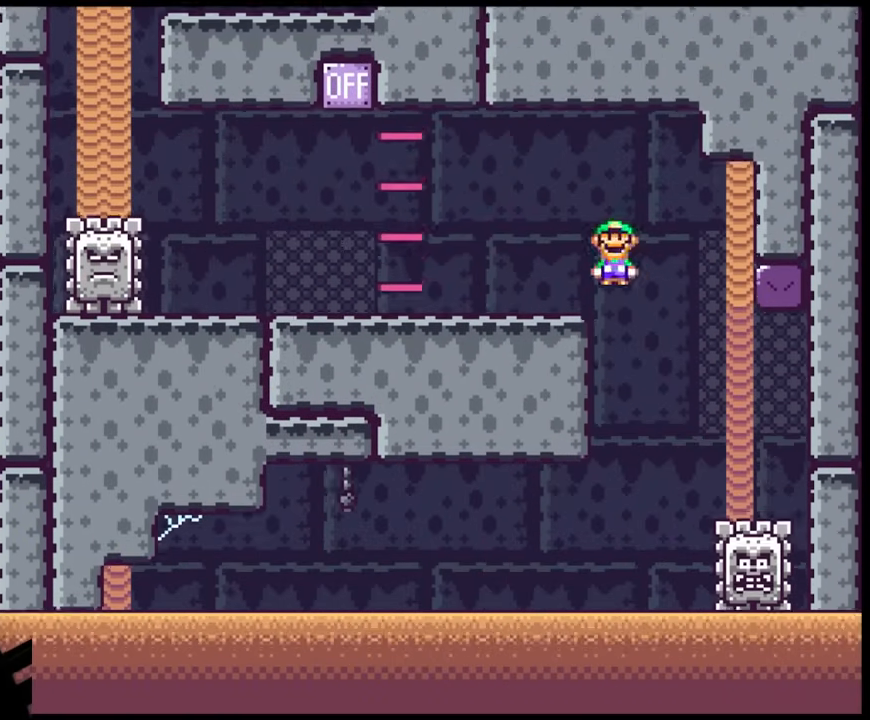
{"buttons": ["A", "X", "DPAD_LEFT"], "events": [[50, "A", "up"], [400, "A", "down"]]}
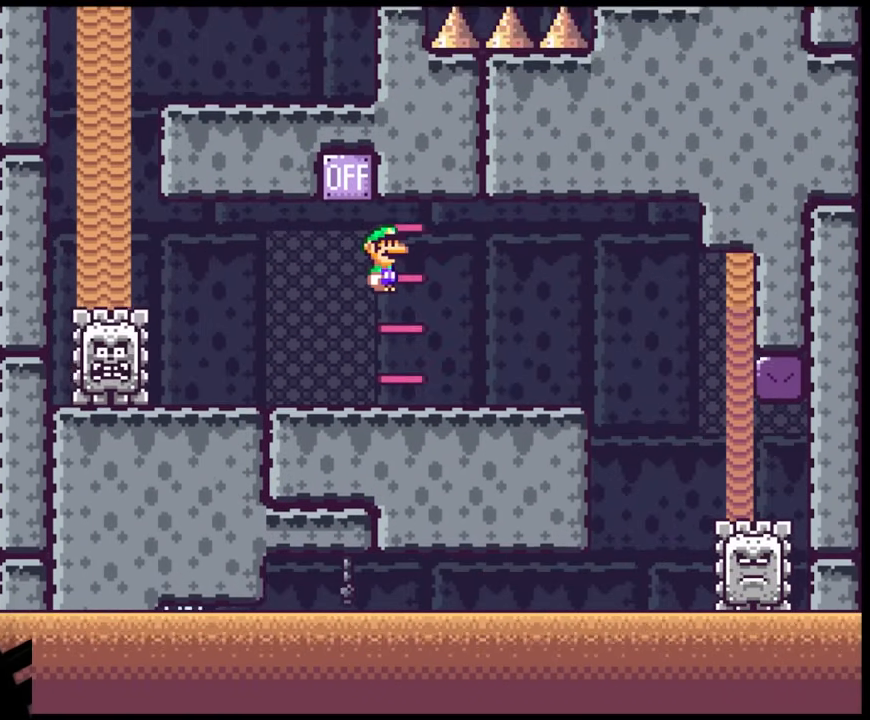
{"buttons": ["X", "DPAD_LEFT"], "events": [[283, "A", "up"]]}
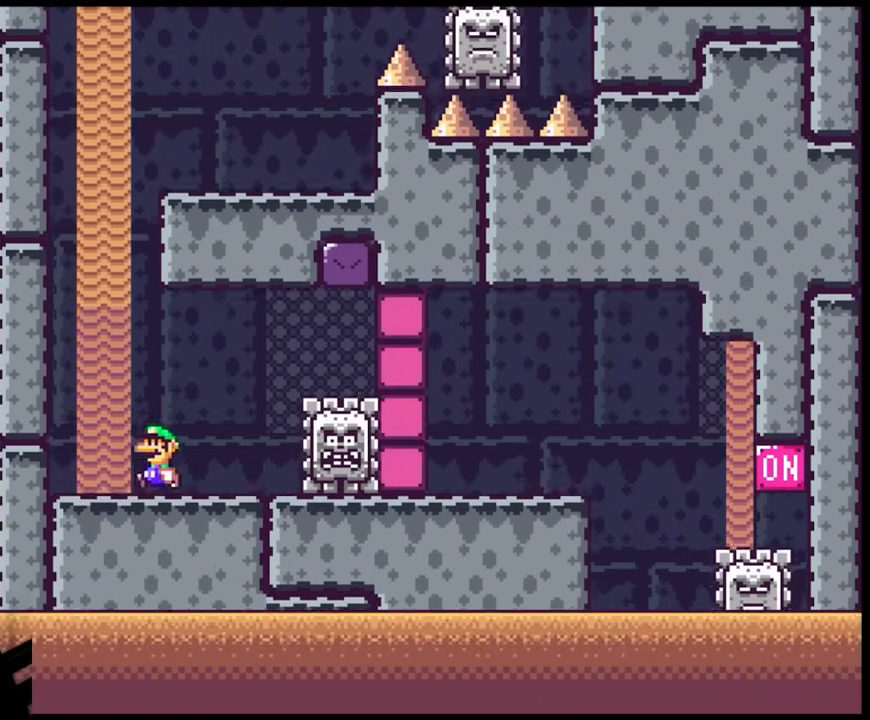
{"buttons": ["X", "DPAD_DOWN", "DPAD_LEFT"], "events": [[233, "A", "down"], [300, "DPAD_LEFT", "up"], [350, "A", "up"], [350, "DPAD_RIGHT", "down"], [500, "DPAD_DOWN", "down"], [500, "DPAD_LEFT", "down"], [500, "DPAD_RIGHT", "up"]]}
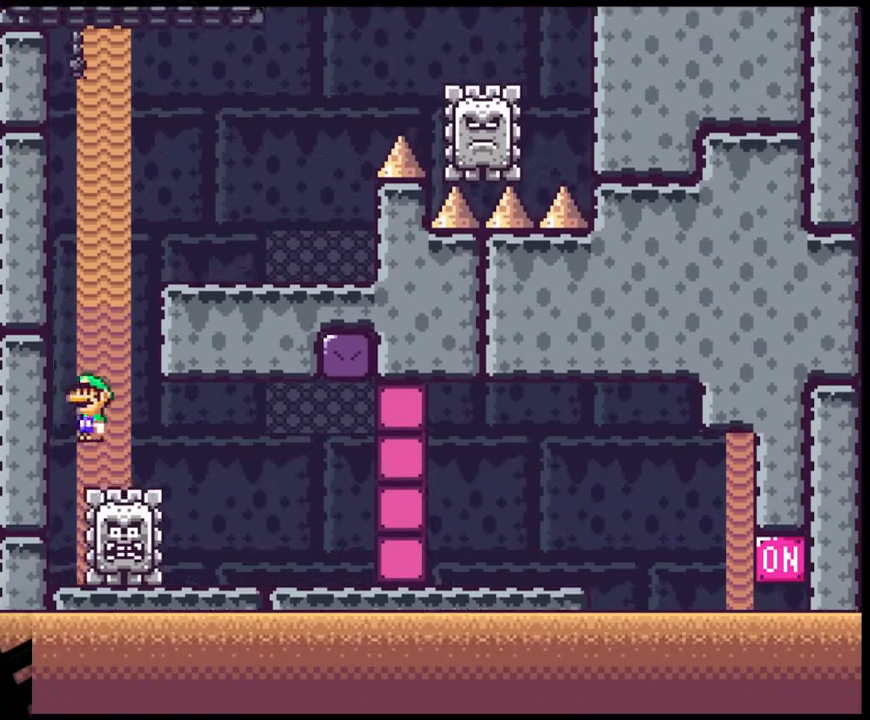
{"buttons": ["X", "DPAD_RIGHT"], "events": [[33, "DPAD_DOWN", "up"], [100, "A", "down"], [150, "DPAD_LEFT", "up"], [150, "DPAD_RIGHT", "down"], [483, "A", "up"]]}
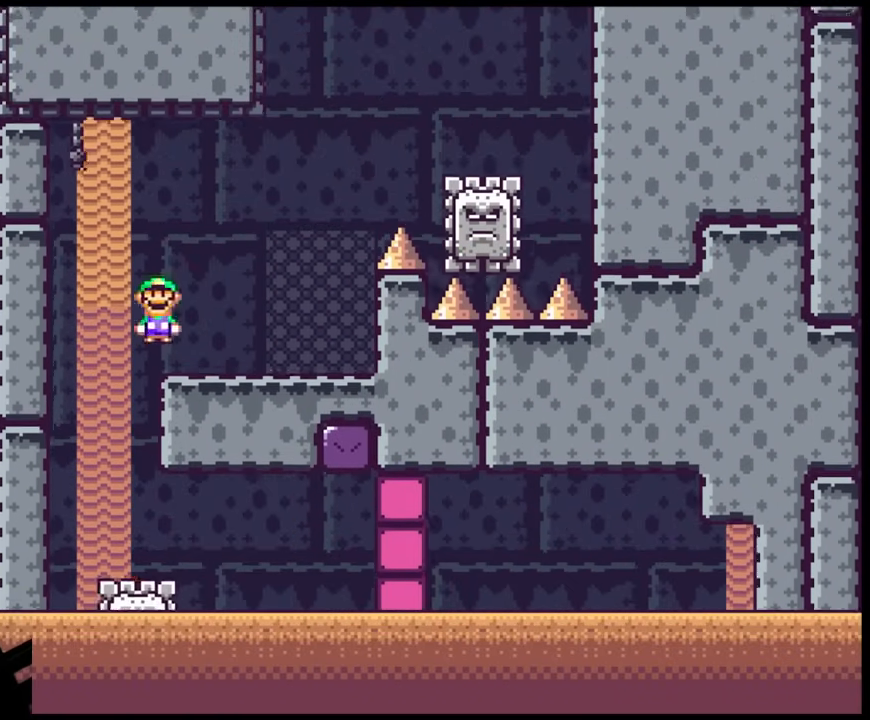
{"buttons": ["A", "X", "DPAD_RIGHT"], "events": [[250, "A", "down"]]}
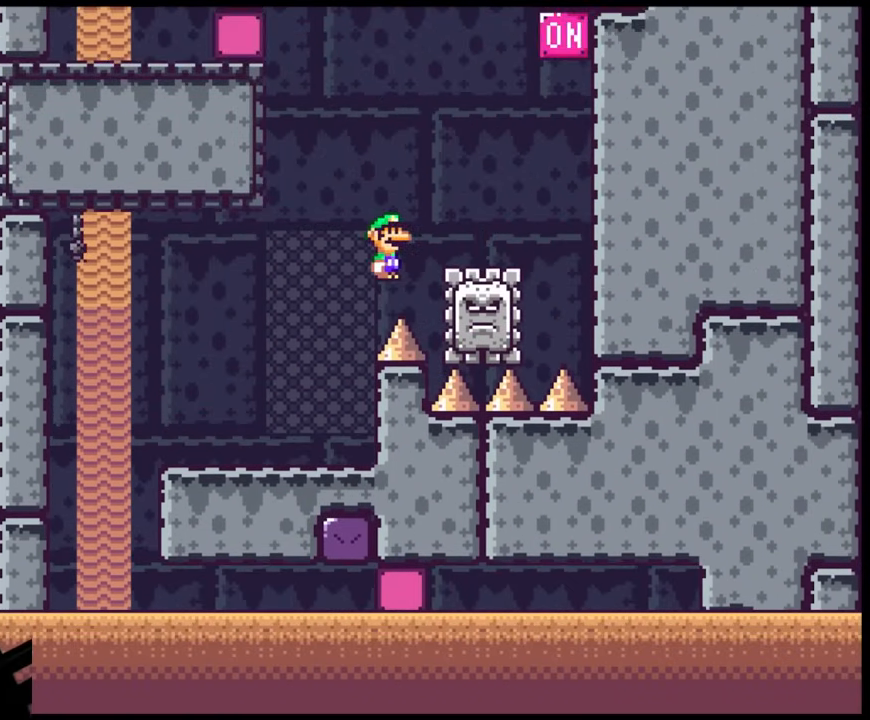
{"buttons": ["A", "X", "DPAD_LEFT"], "events": [[50, "A", "up"], [150, "A", "down"], [467, "DPAD_LEFT", "down"], [467, "DPAD_RIGHT", "up"]]}
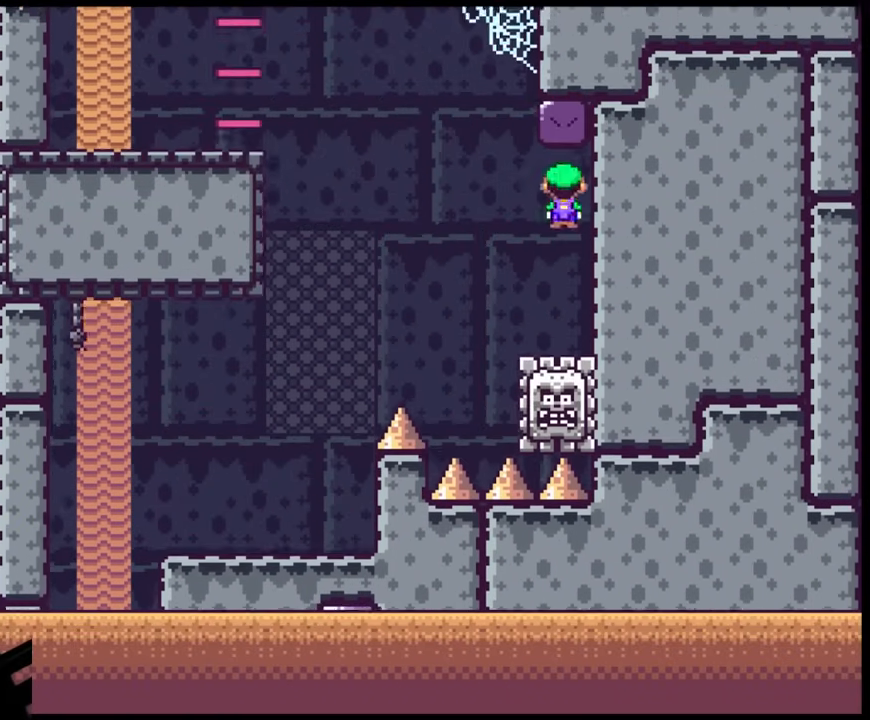
{"buttons": ["A", "X", "DPAD_LEFT"], "events": []}
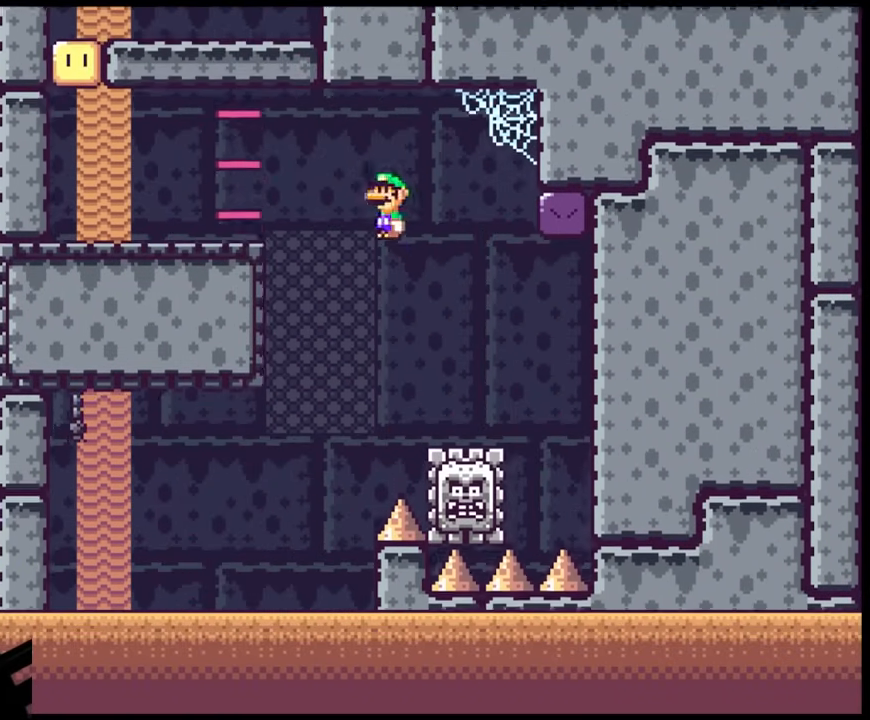
{"buttons": ["Y", "DPAD_LEFT"], "events": [[233, "A", "up"], [317, "X", "up"], [317, "Y", "down"]]}
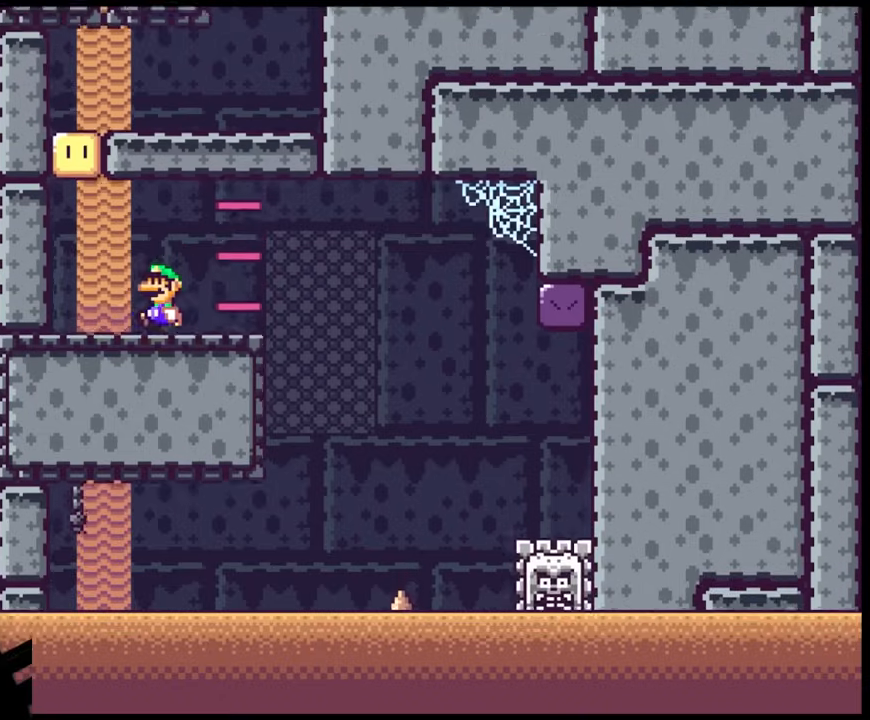
{"buttons": ["Y"], "events": [[100, "B", "down"], [317, "B", "up"], [317, "DPAD_LEFT", "up"]]}
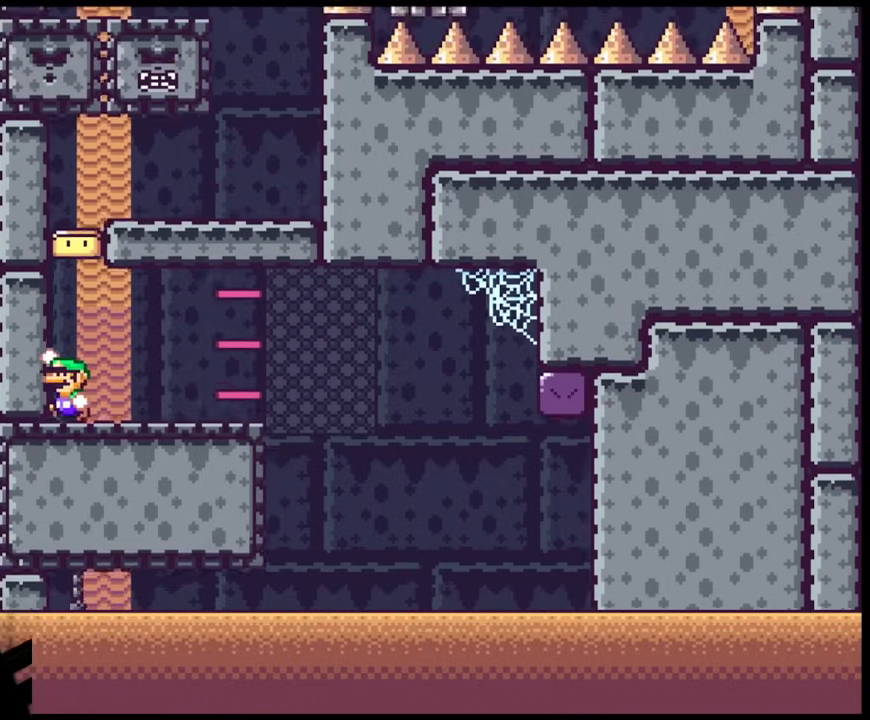
{"buttons": ["Y", "DPAD_RIGHT"], "events": [[50, "B", "down"], [183, "DPAD_RIGHT", "down"], [367, "B", "up"]]}
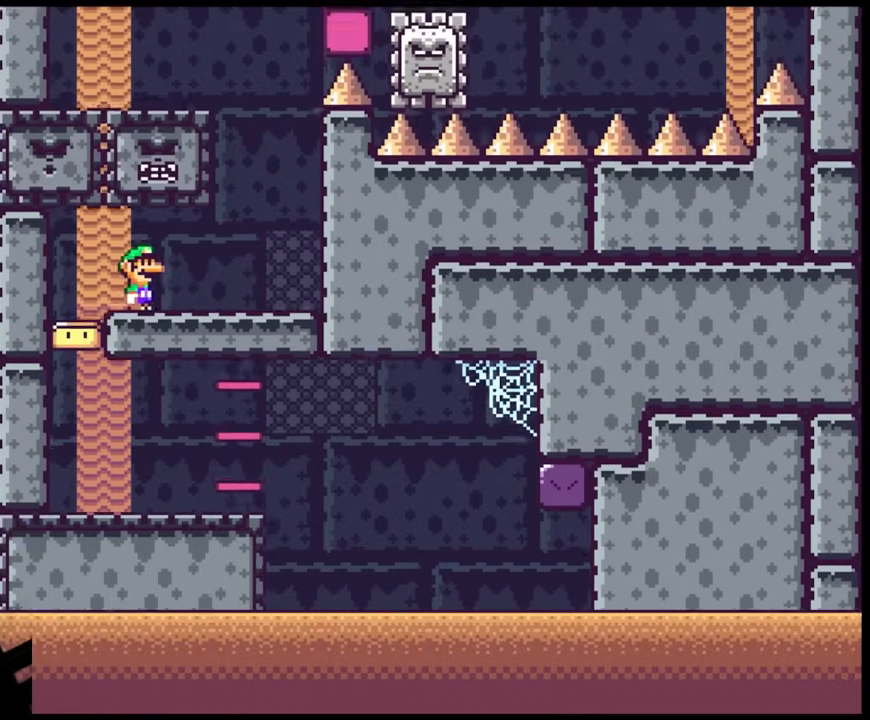
{"buttons": ["B", "Y", "DPAD_LEFT"], "events": [[233, "B", "down"], [250, "DPAD_LEFT", "down"], [250, "DPAD_RIGHT", "up"]]}
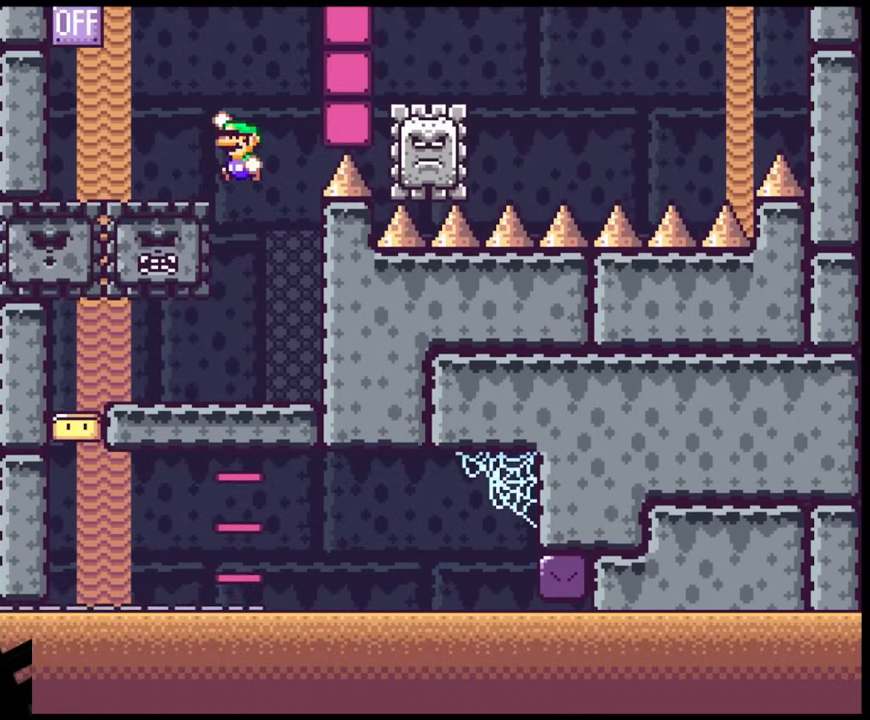
{"buttons": ["B", "Y"], "events": [[50, "B", "up"], [367, "B", "down"], [500, "DPAD_LEFT", "up"]]}
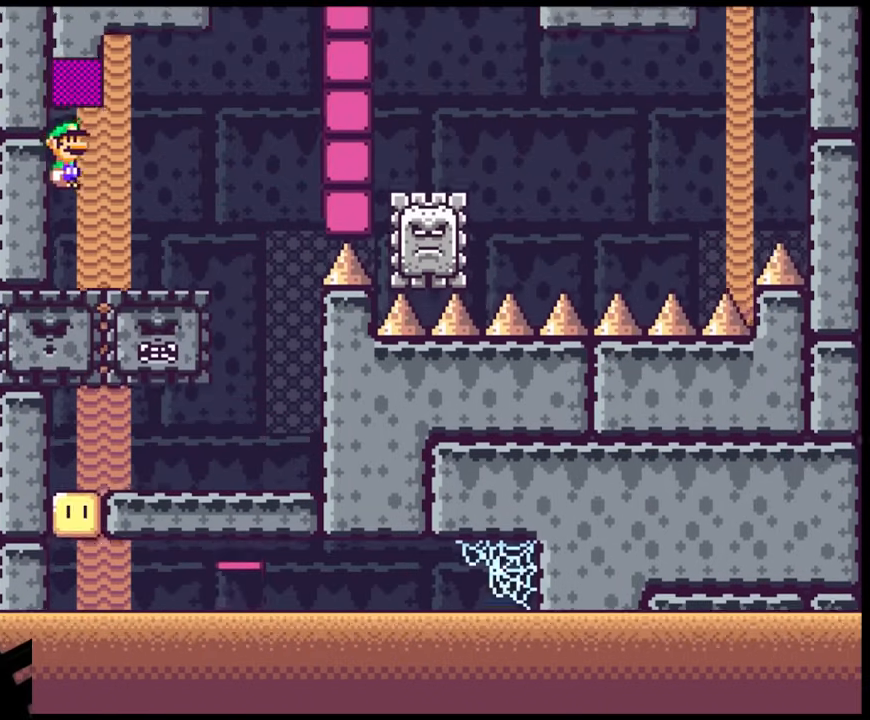
{"buttons": ["A", "X", "DPAD_RIGHT"], "events": [[50, "DPAD_RIGHT", "down"], [83, "B", "up"], [183, "Y", "up"], [200, "X", "down"], [417, "A", "down"]]}
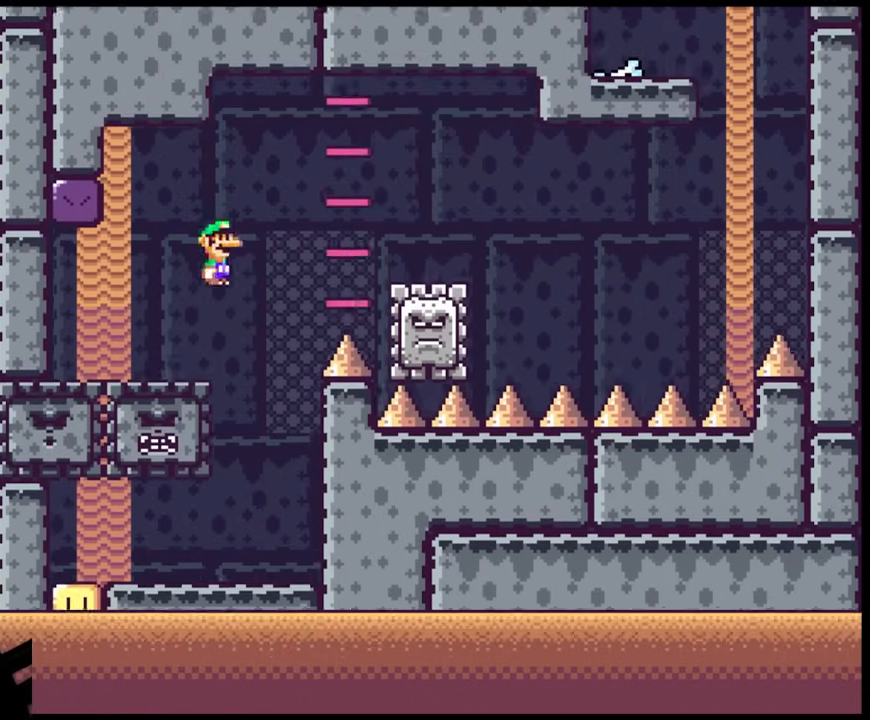
{"buttons": ["X", "DPAD_RIGHT"], "events": [[233, "A", "up"]]}
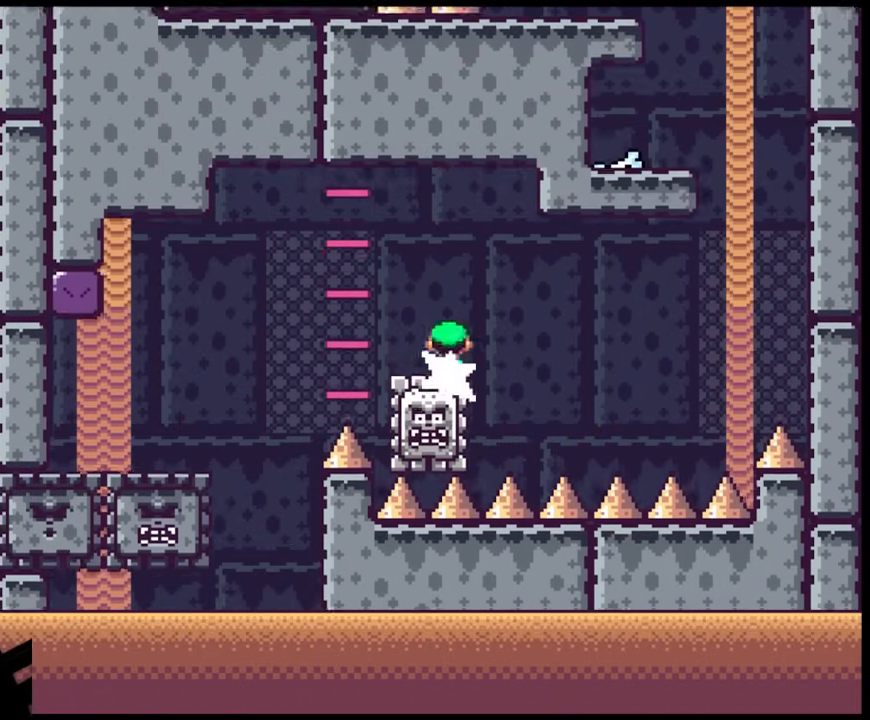
{"buttons": ["A", "X", "DPAD_RIGHT"], "events": [[117, "A", "down"]]}
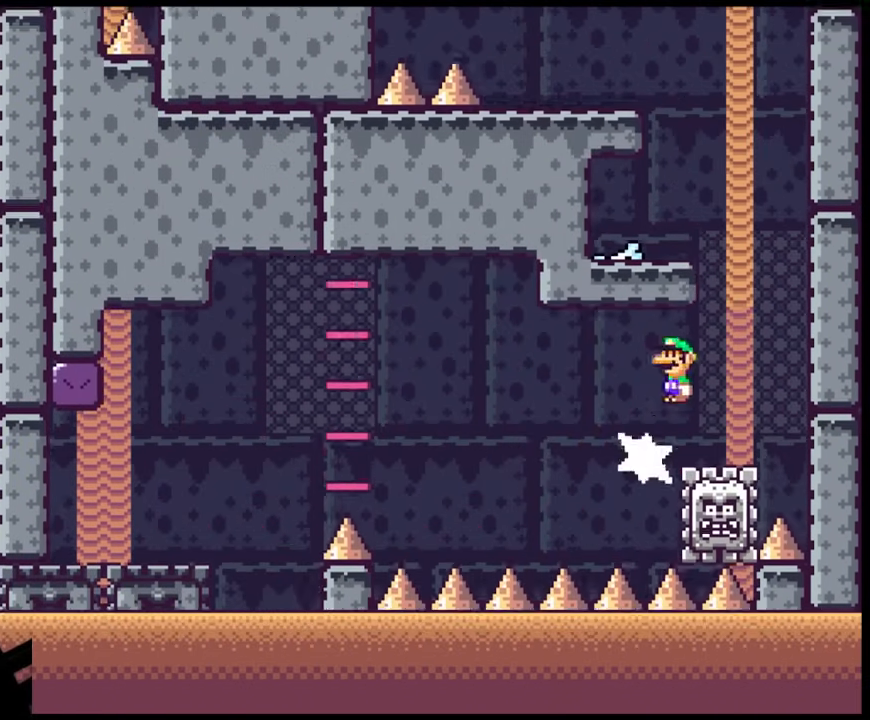
{"buttons": ["X", "DPAD_LEFT"], "events": [[117, "DPAD_DOWN", "down"], [117, "DPAD_RIGHT", "up"], [133, "DPAD_DOWN", "up"], [133, "DPAD_LEFT", "down"], [450, "A", "up"]]}
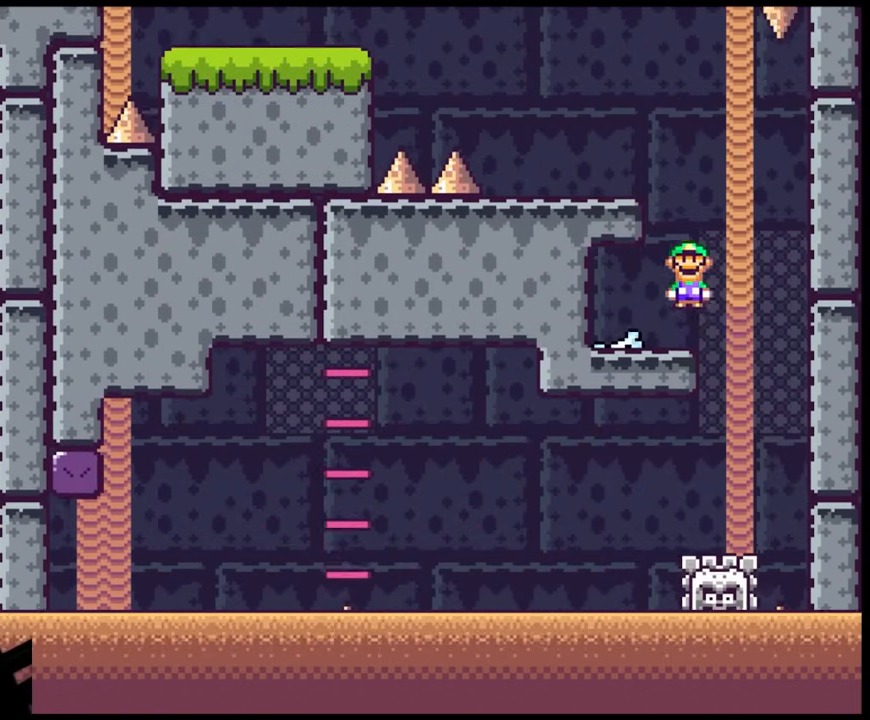
{"buttons": ["Y", "DPAD_LEFT"], "events": [[17, "X", "up"], [17, "Y", "down"], [50, "DPAD_LEFT", "up"], [67, "DPAD_RIGHT", "down"], [167, "B", "down"], [250, "DPAD_LEFT", "down"], [250, "DPAD_RIGHT", "up"], [433, "B", "up"]]}
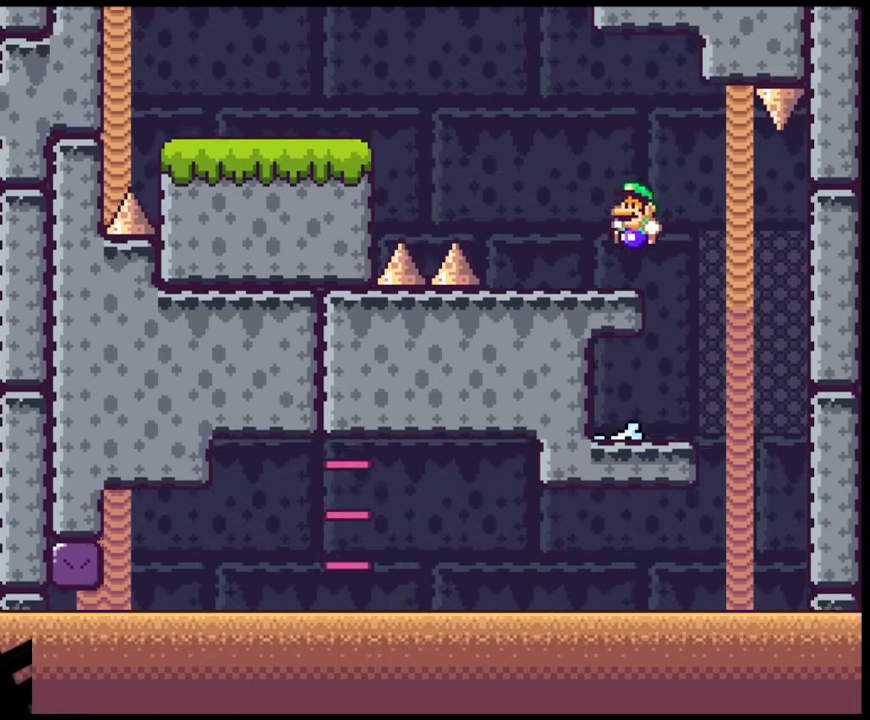
{"buttons": ["Y", "DPAD_LEFT"], "events": [[250, "B", "down"], [483, "B", "up"]]}